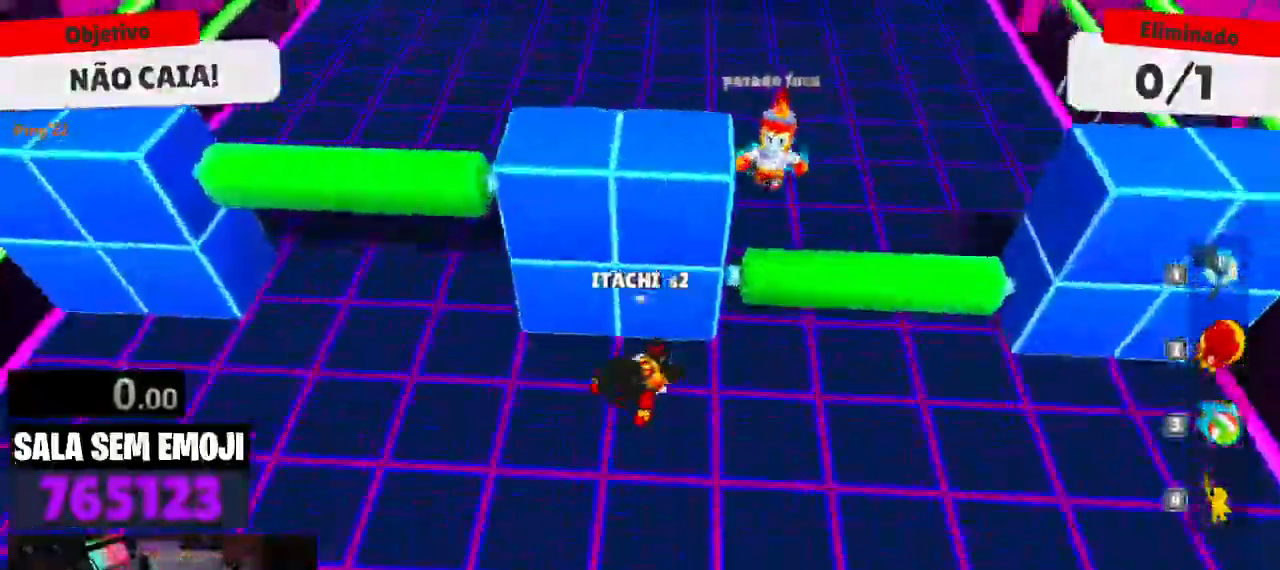
Gameplay with keyboard; each line is a JSON object with the keys held at the frame after it. "events" lists presses ("down") and releases ("up") of "a", "d", "s", "space" and "w" between this image and that frame as [ms after this image, input, new state], when the widget could be followed in between. No other keys are recorded. Mouse input is not recorded.
{"keys": ["a"], "events": [[100, "s", "up"], [150, "a", "down"], [150, "d", "up"]]}
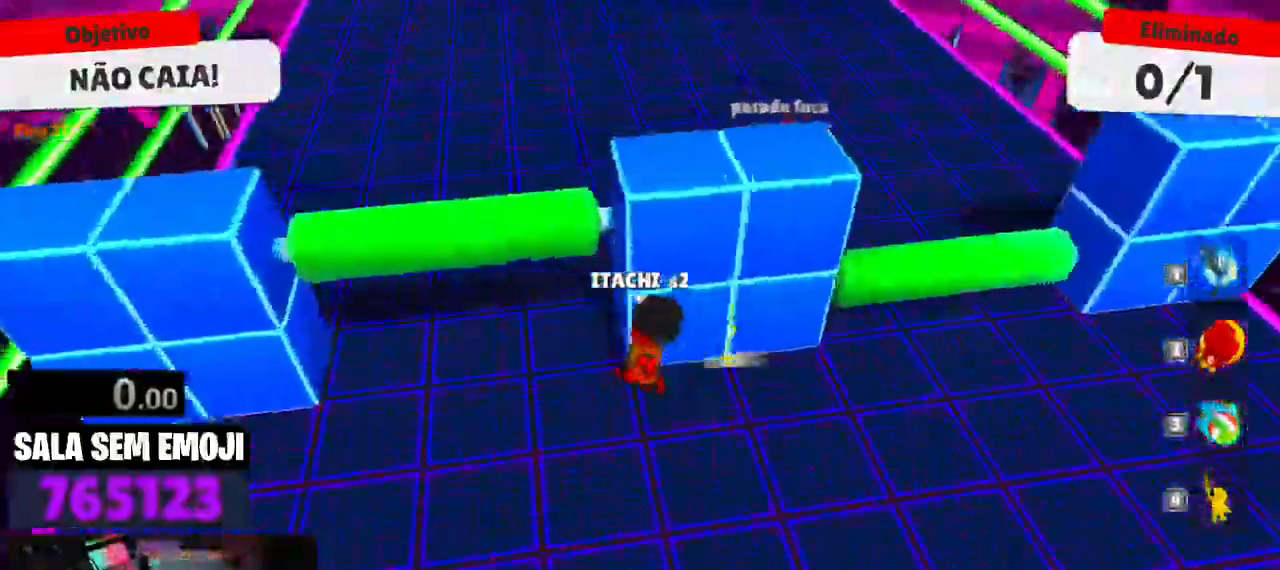
{"keys": ["d", "w"], "events": [[17, "w", "down"], [117, "a", "up"], [200, "d", "down"]]}
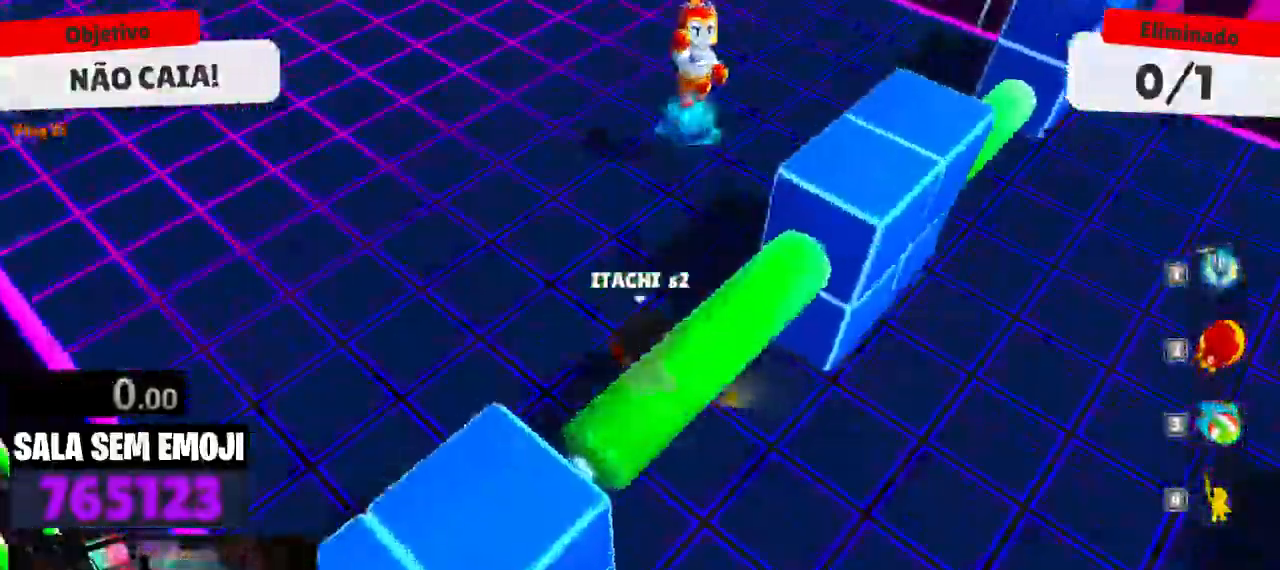
{"keys": ["w"], "events": [[217, "d", "up"], [217, "space", "down"], [367, "space", "up"]]}
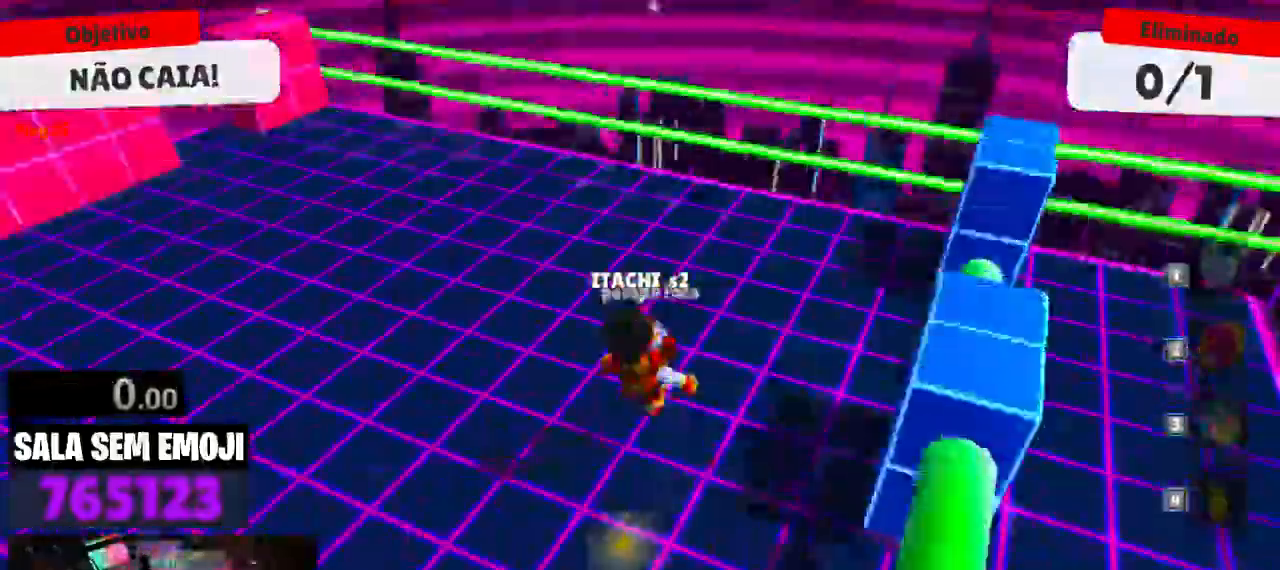
{"keys": ["d"], "events": [[134, "d", "down"], [467, "w", "up"]]}
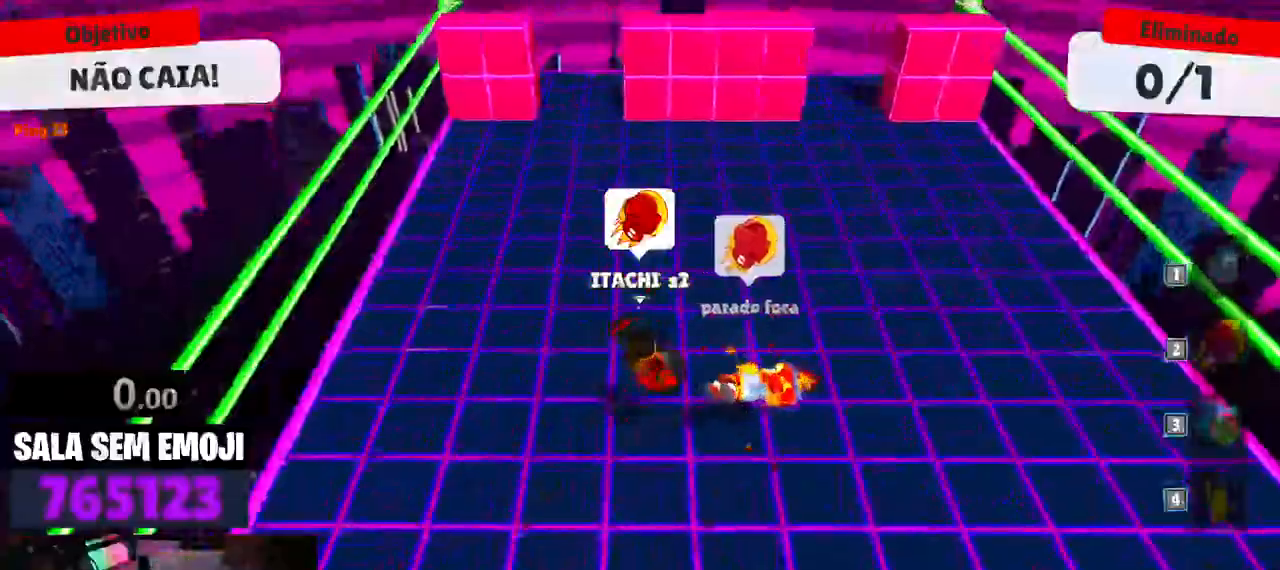
{"keys": ["d", "w"], "events": [[250, "space", "down"], [450, "space", "up"], [450, "w", "down"]]}
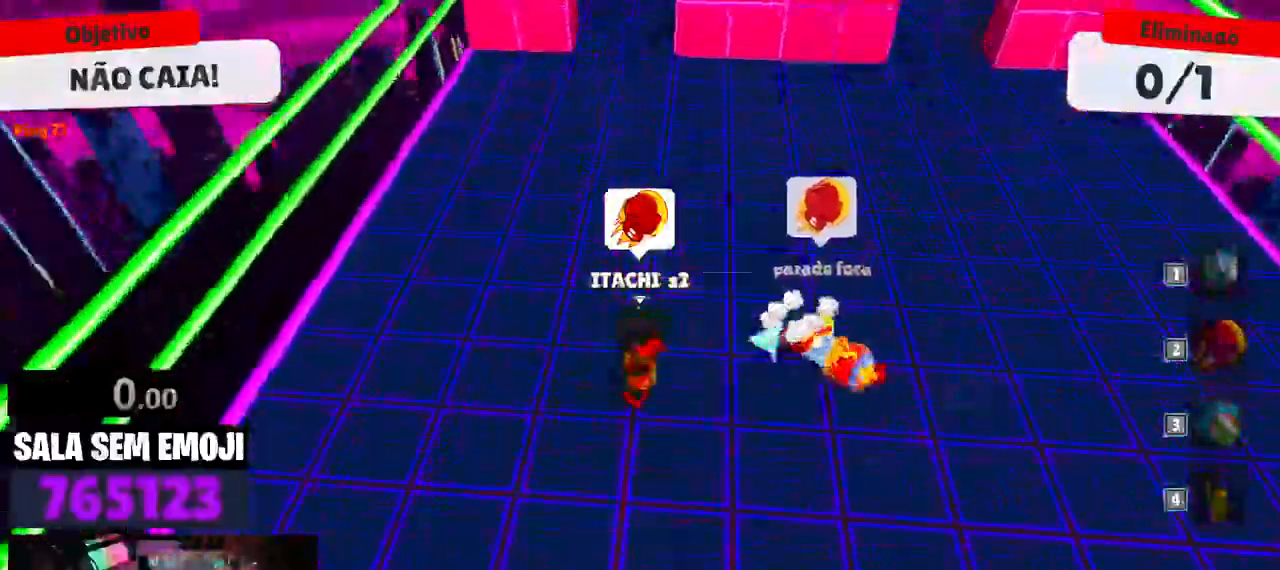
{"keys": ["d", "w"], "events": [[84, "space", "down"], [167, "space", "up"], [317, "space", "down"], [450, "space", "up"]]}
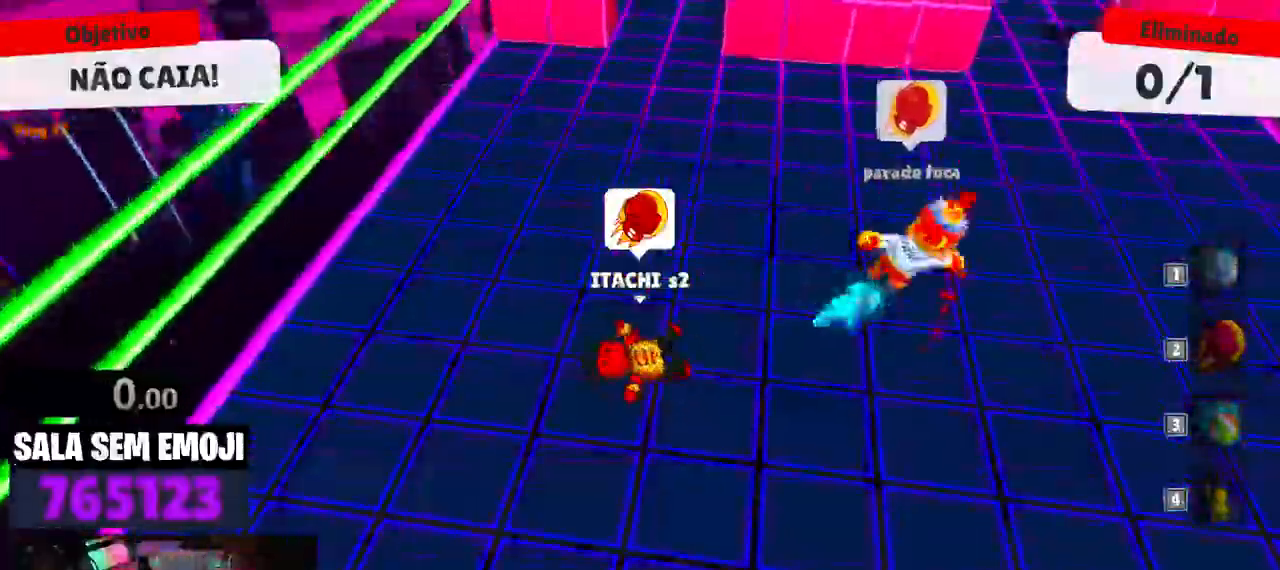
{"keys": ["d", "w"], "events": [[50, "space", "down"], [100, "space", "up"], [234, "space", "down"], [384, "space", "up"]]}
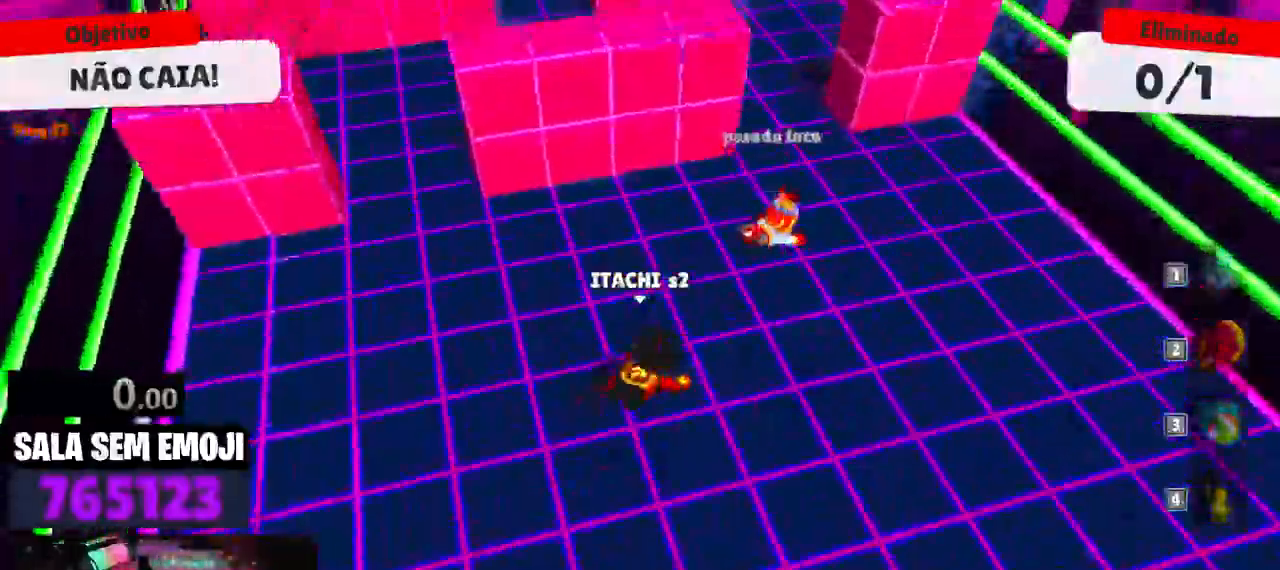
{"keys": ["a", "w"], "events": [[17, "w", "up"], [167, "s", "down"], [250, "a", "down"], [250, "d", "up"], [300, "s", "up"], [484, "w", "down"]]}
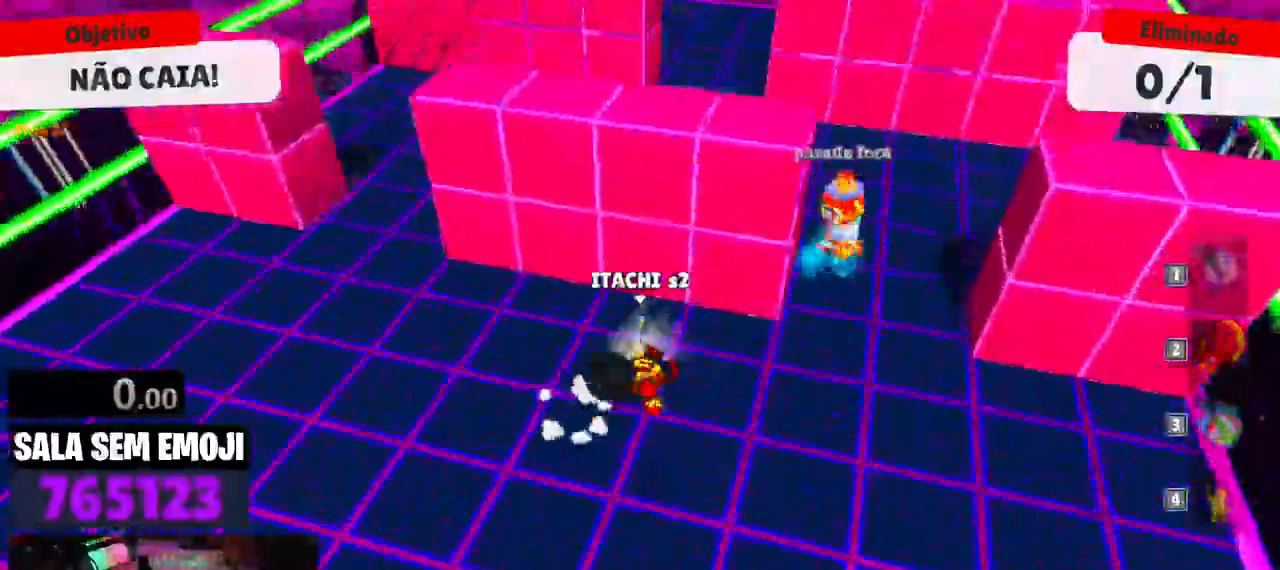
{"keys": ["s"], "events": [[34, "a", "up"], [134, "d", "down"], [184, "w", "up"], [417, "s", "down"], [500, "d", "up"]]}
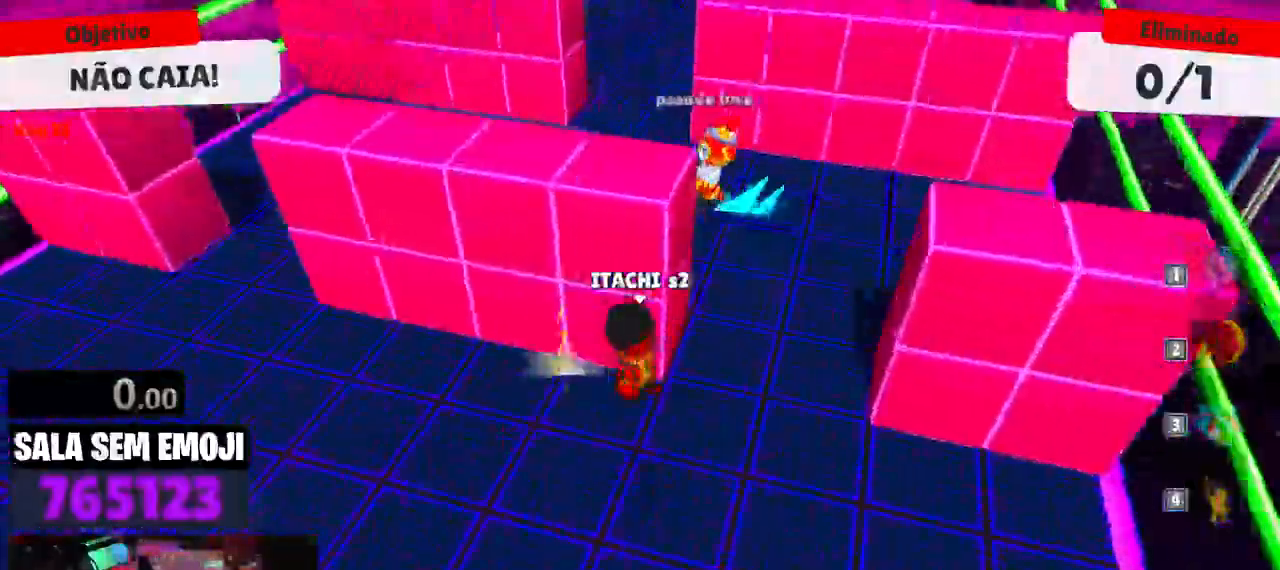
{"keys": ["a", "w"], "events": [[50, "a", "down"], [50, "s", "up"], [284, "w", "down"], [384, "space", "down"], [467, "space", "up"]]}
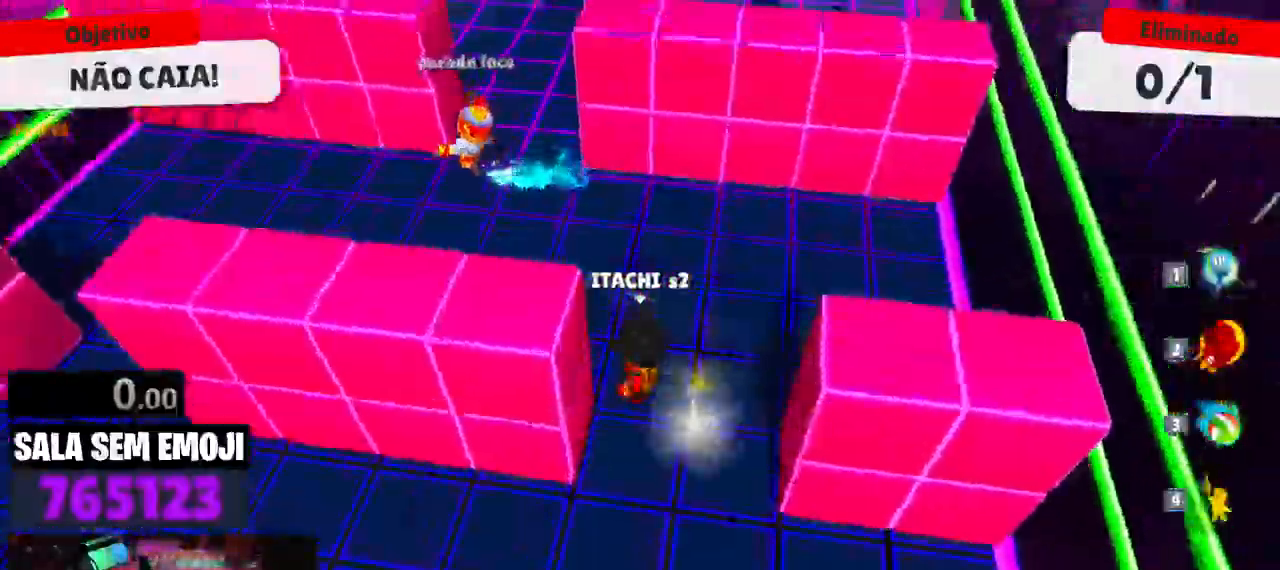
{"keys": ["a"], "events": [[350, "space", "down"], [400, "w", "up"], [450, "space", "up"]]}
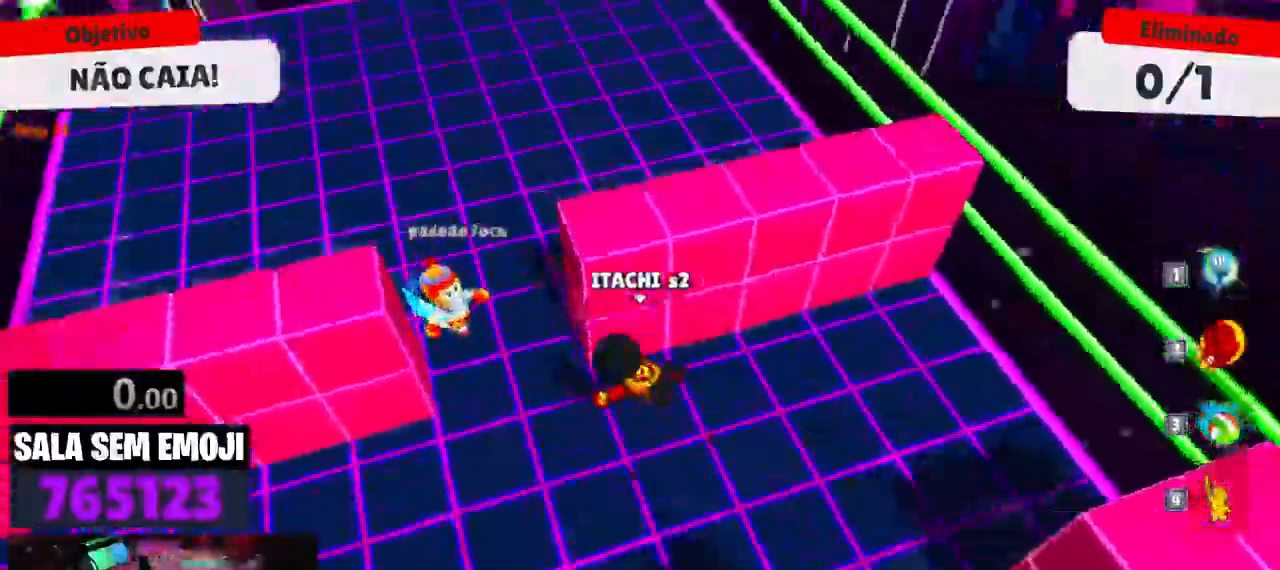
{"keys": ["d", "w"], "events": [[134, "s", "down"], [167, "a", "up"], [217, "d", "down"], [317, "s", "up"], [450, "w", "down"]]}
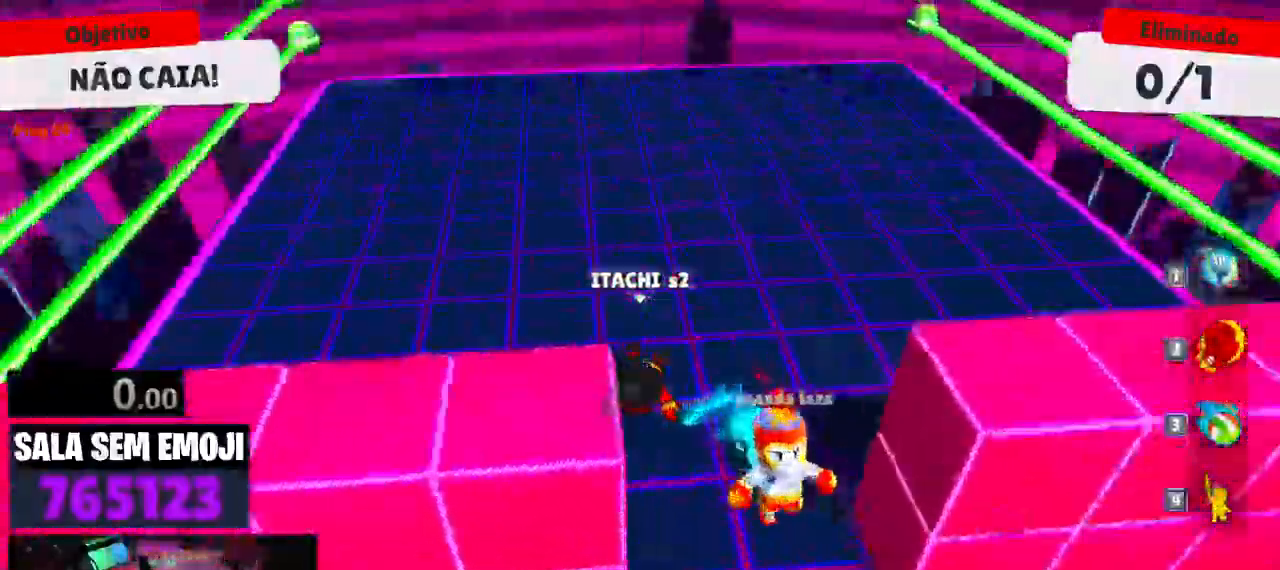
{"keys": ["d", "s"], "events": [[334, "w", "up"], [467, "s", "down"]]}
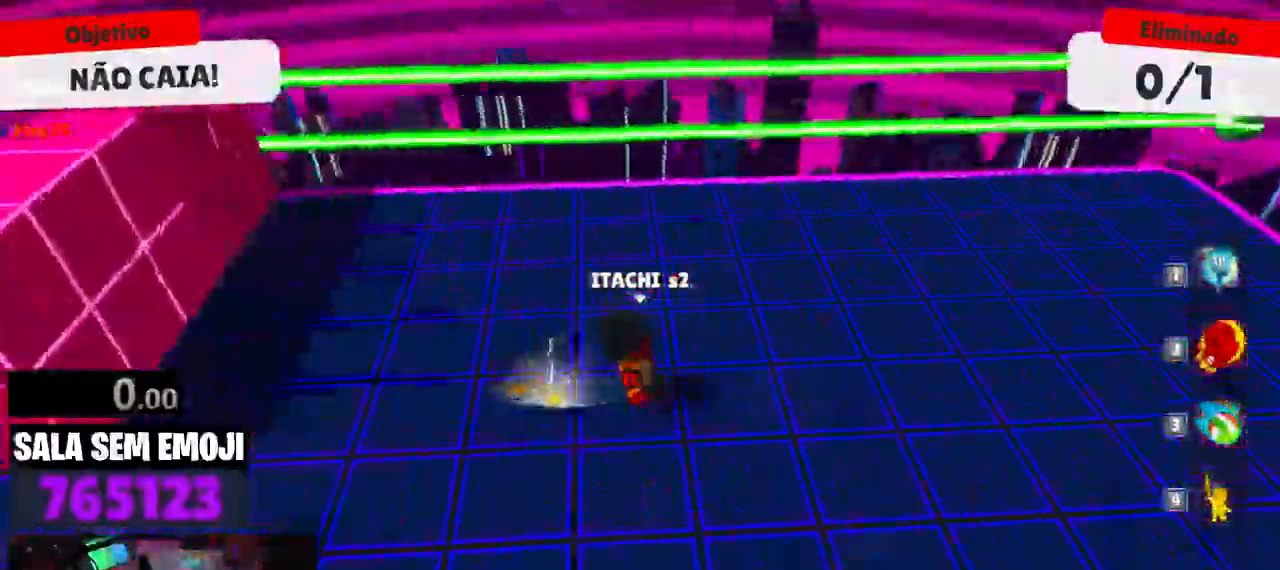
{"keys": ["a", "w"], "events": [[117, "a", "down"], [117, "d", "up"], [200, "s", "up"], [400, "w", "down"]]}
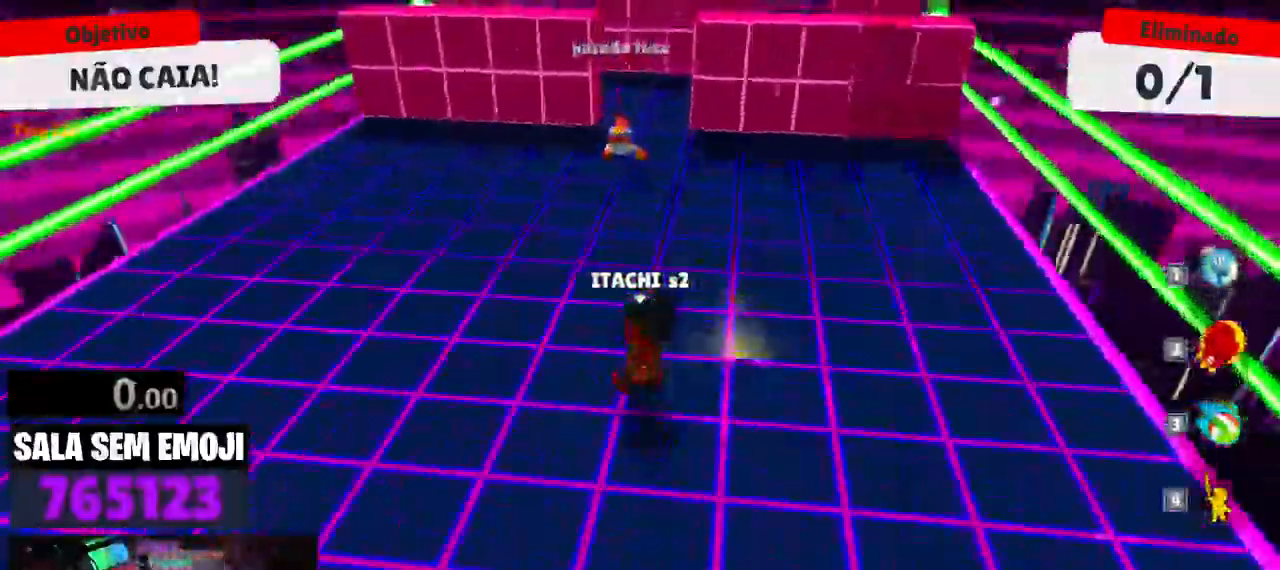
{"keys": ["d", "s"], "events": [[84, "a", "up"], [267, "space", "down"], [367, "d", "down"], [400, "space", "up"], [400, "w", "up"], [500, "s", "down"]]}
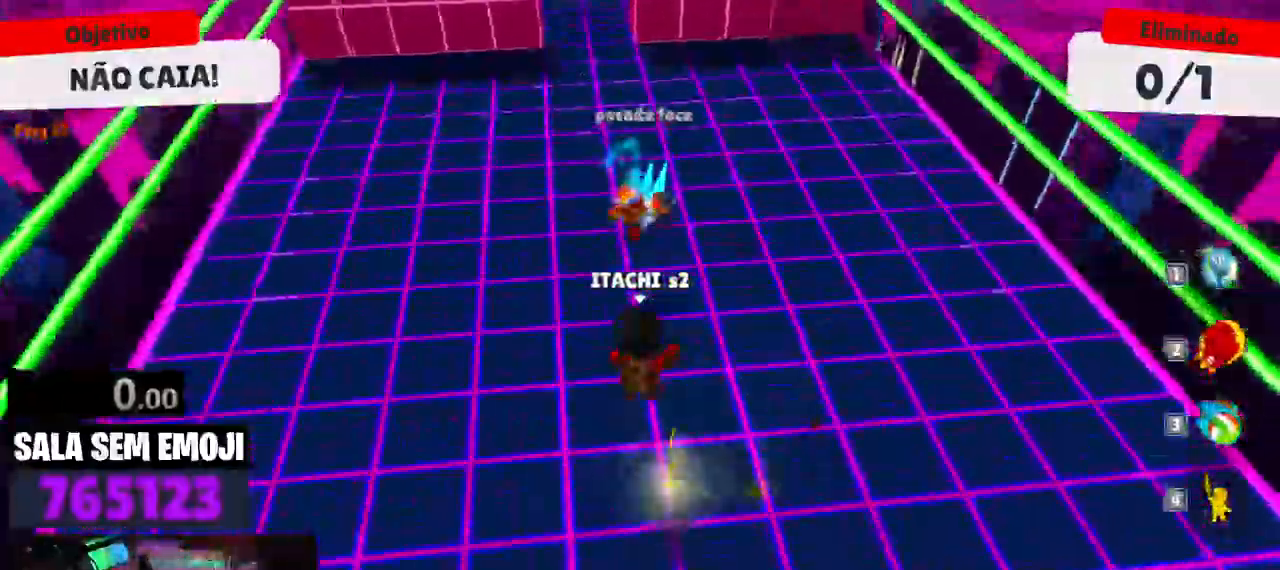
{"keys": ["w"], "events": [[50, "d", "up"], [234, "s", "up"], [384, "w", "down"]]}
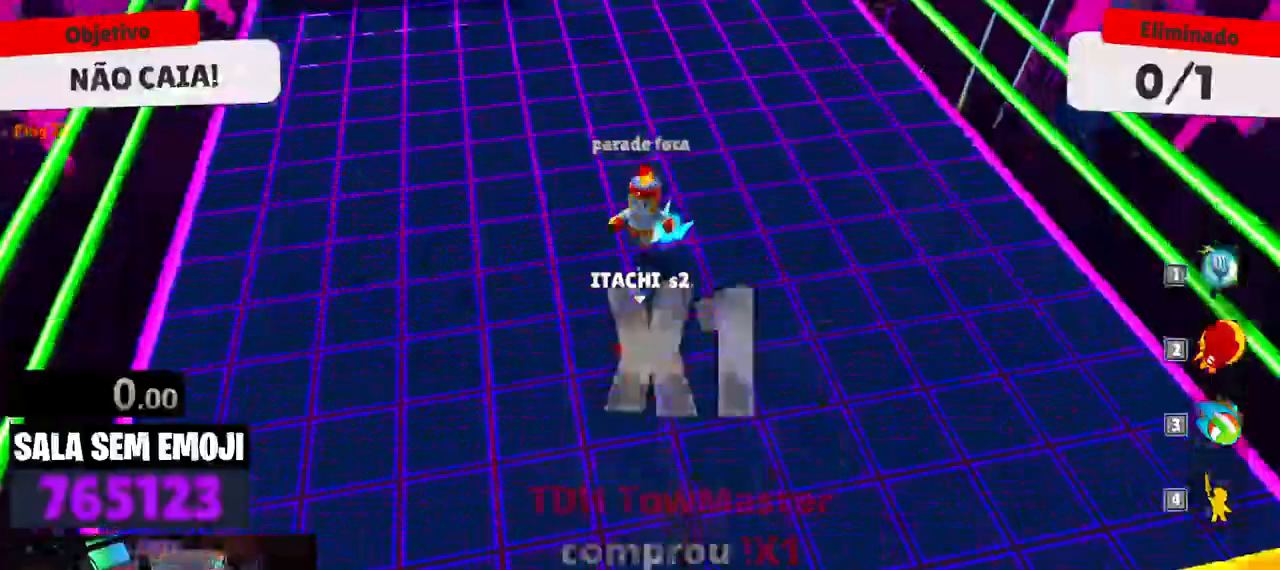
{"keys": ["w"], "events": [[250, "space", "down"], [350, "space", "up"], [400, "space", "down"], [484, "space", "up"]]}
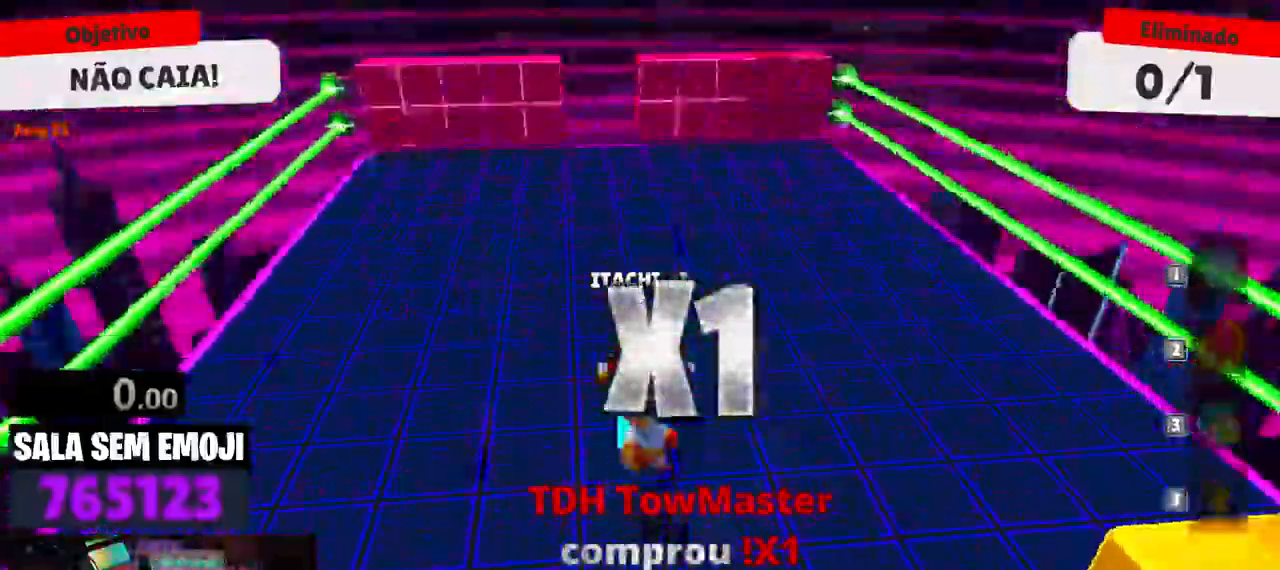
{"keys": [], "events": [[450, "w", "up"]]}
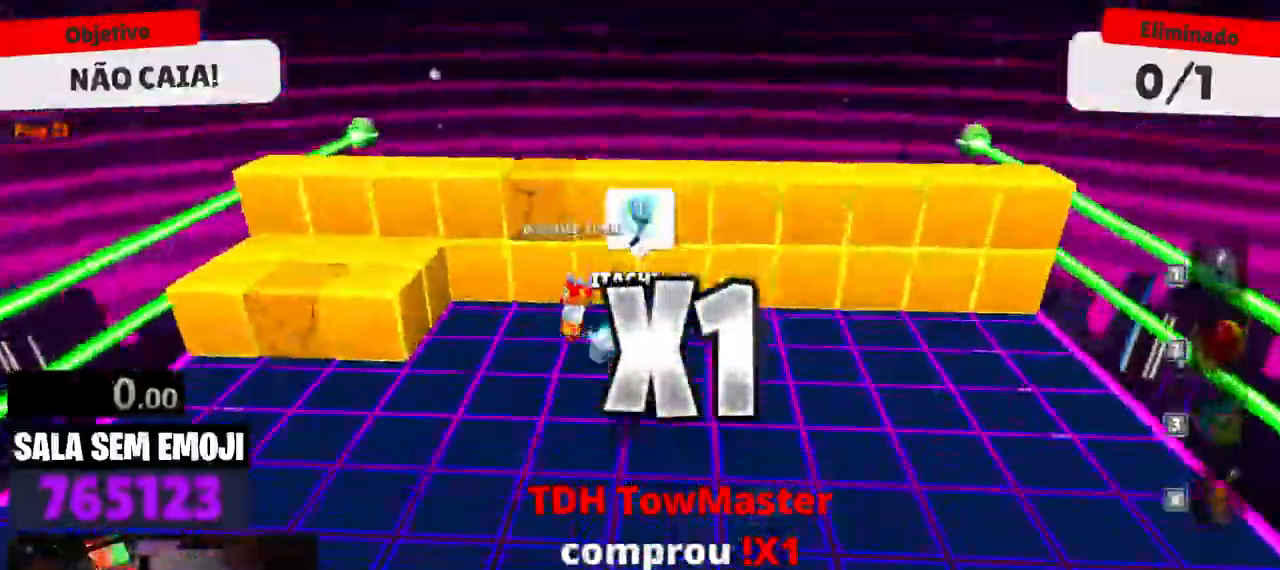
{"keys": [], "events": []}
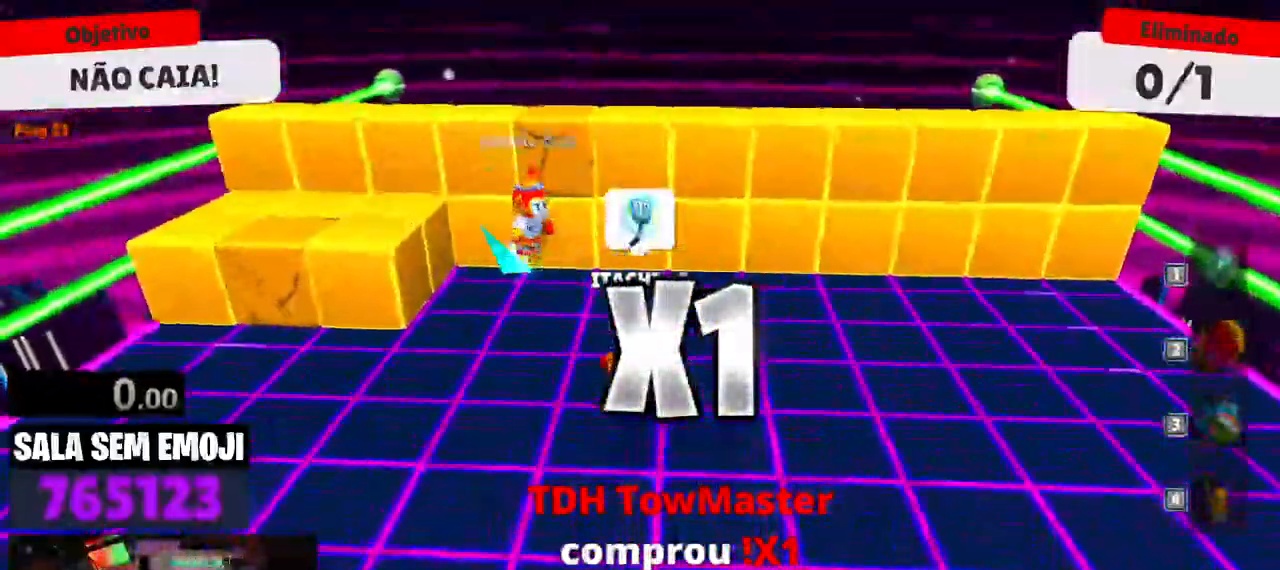
{"keys": [], "events": []}
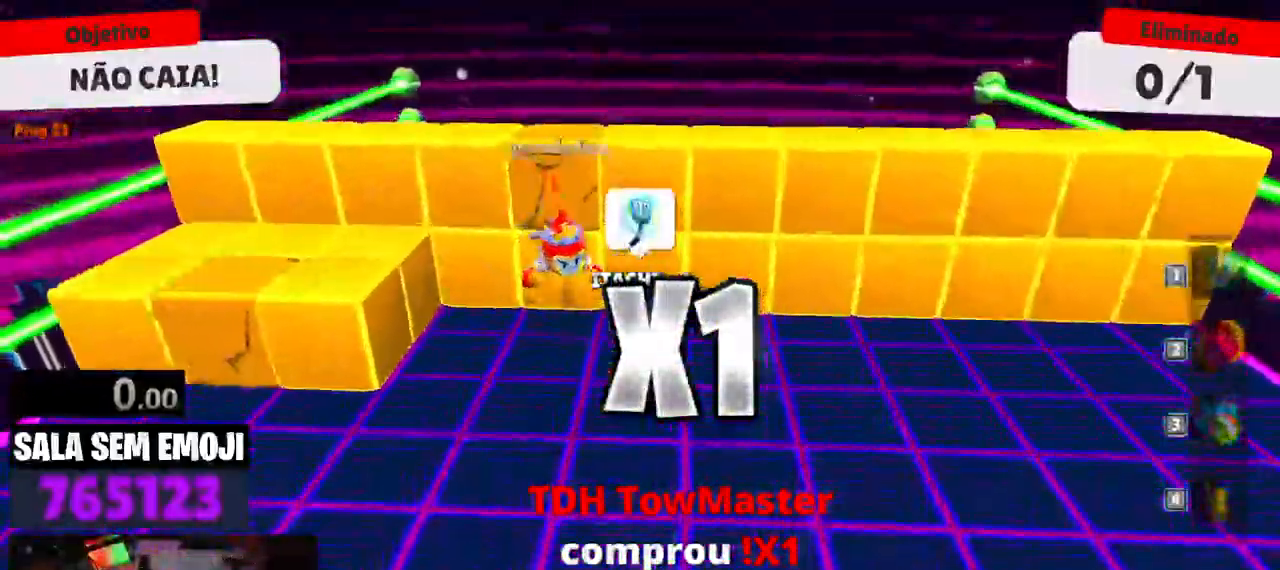
{"keys": [], "events": []}
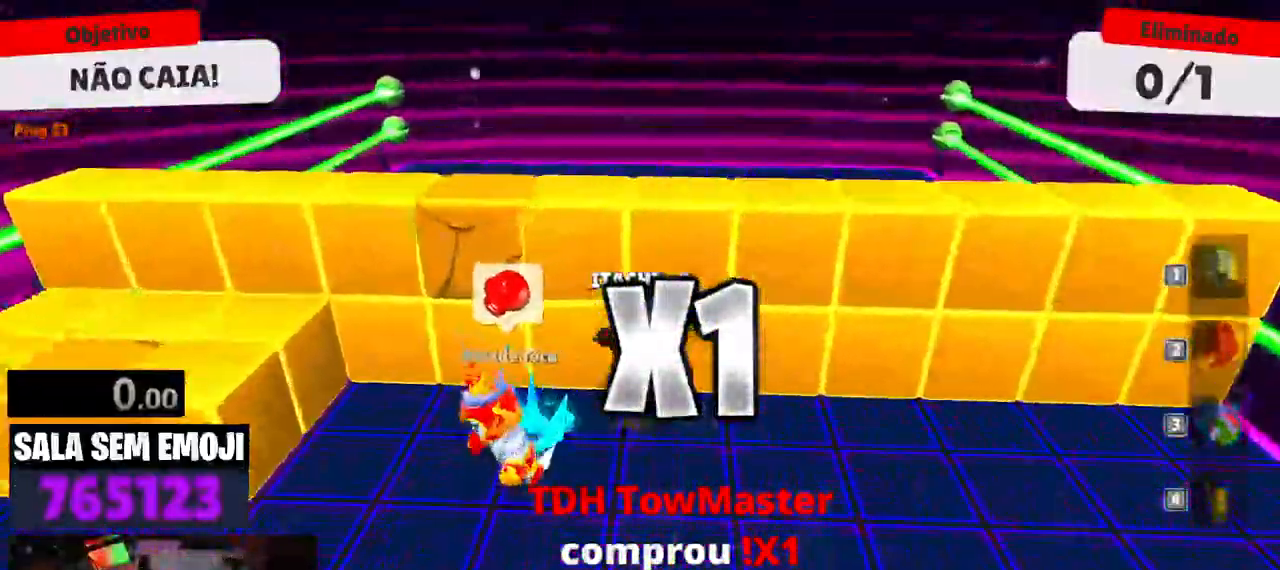
{"keys": [], "events": []}
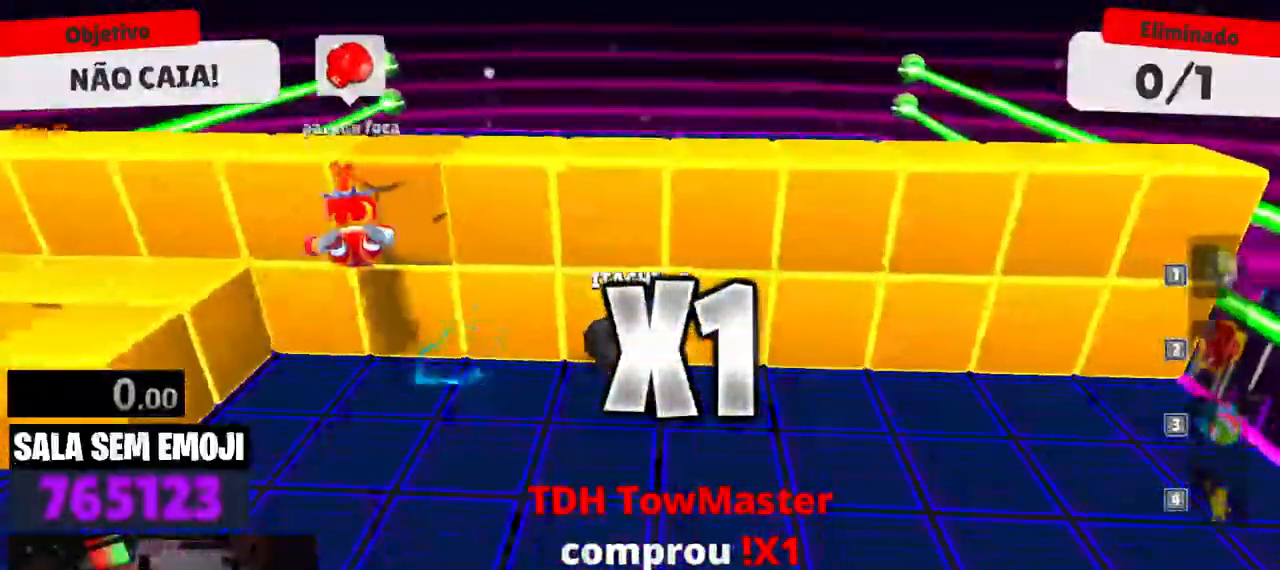
{"keys": [], "events": []}
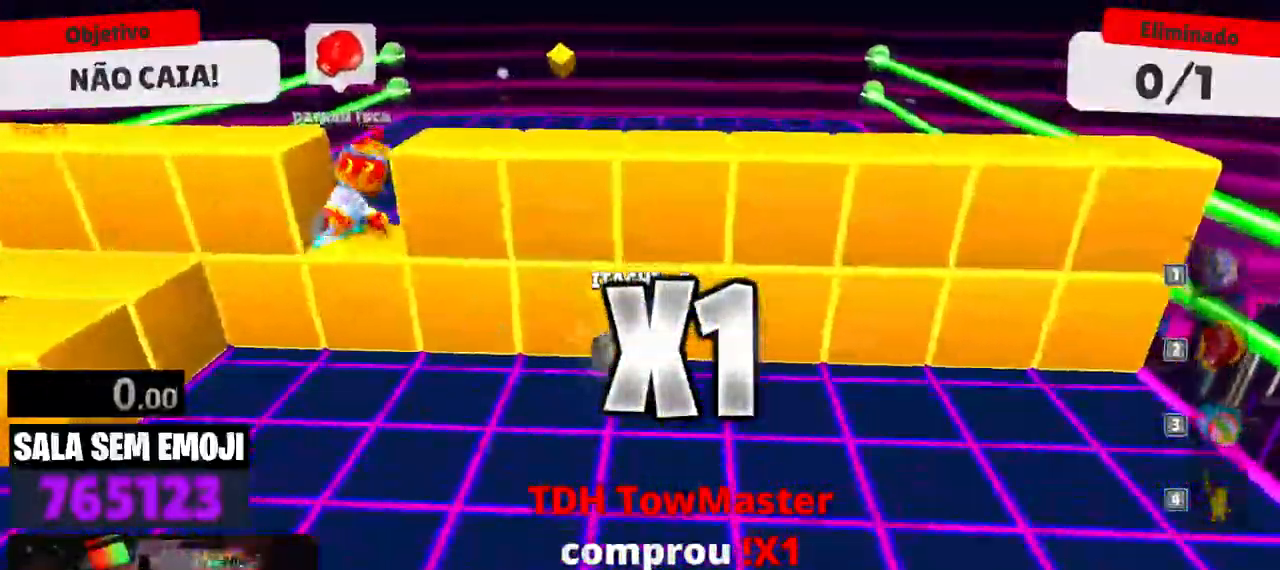
{"keys": ["a", "space", "w"], "events": [[34, "a", "down"], [34, "space", "down"], [167, "space", "up"], [317, "w", "down"], [417, "space", "down"]]}
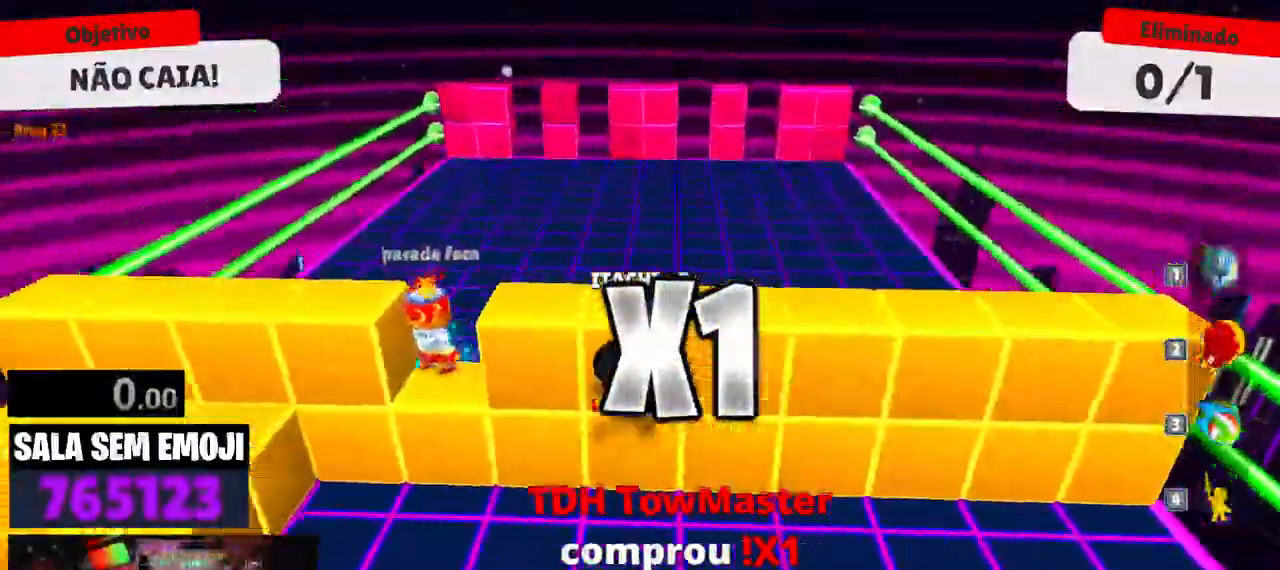
{"keys": ["d", "w"], "events": [[50, "space", "up"], [384, "a", "up"], [434, "d", "down"]]}
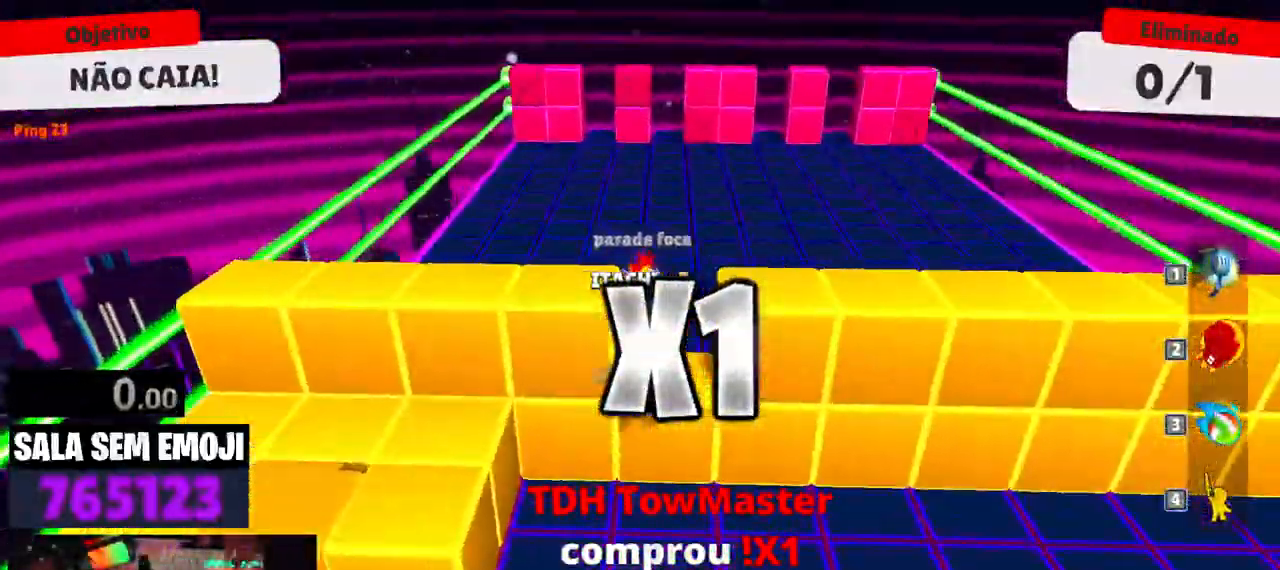
{"keys": ["w"], "events": [[17, "w", "up"], [200, "space", "down"], [200, "w", "down"], [350, "d", "up"], [350, "space", "up"]]}
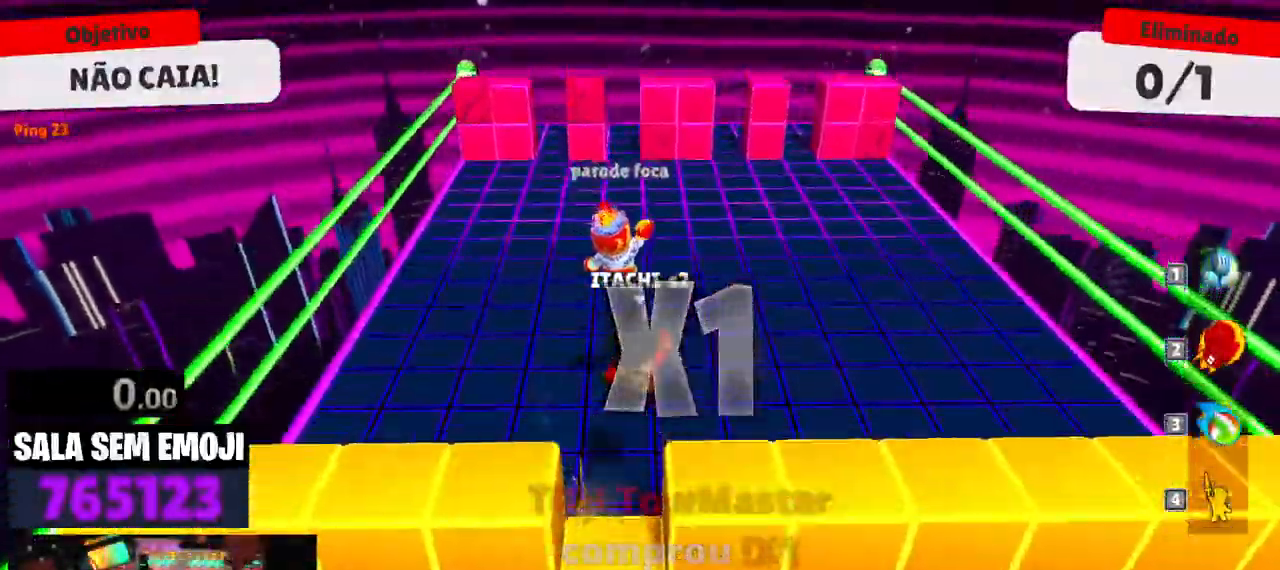
{"keys": ["w"], "events": [[400, "d", "down"], [450, "d", "up"]]}
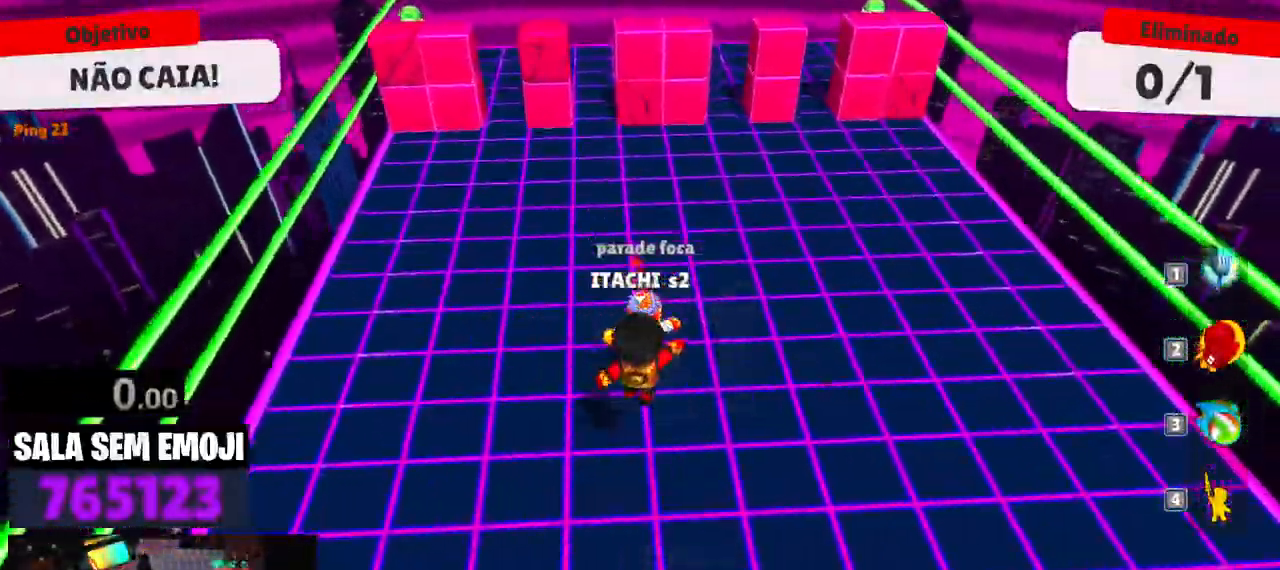
{"keys": ["w"], "events": [[334, "space", "down"], [417, "space", "up"]]}